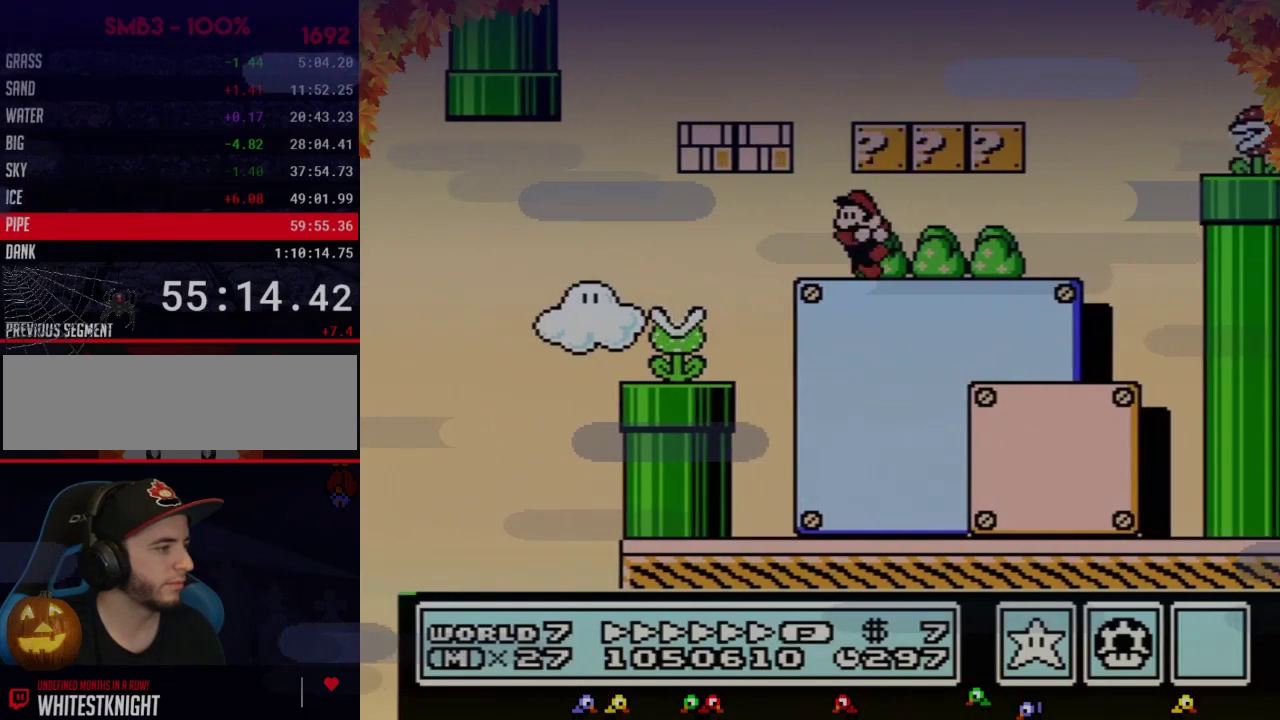
Gameplay with a controller (Nintendo layout); each line is a JSON object with the inputs held at the frame after it. "events" lists button and stick changes between this image and that frame as [ms after this image, input, new state], when the widget could be followed in between. Not read: L3 R3.
{"buttons": ["A", "B", "DPAD_RIGHT"], "events": [[117, "A", "down"], [183, "A", "up"], [433, "A", "down"], [467, "DPAD_LEFT", "up"], [467, "DPAD_RIGHT", "down"]]}
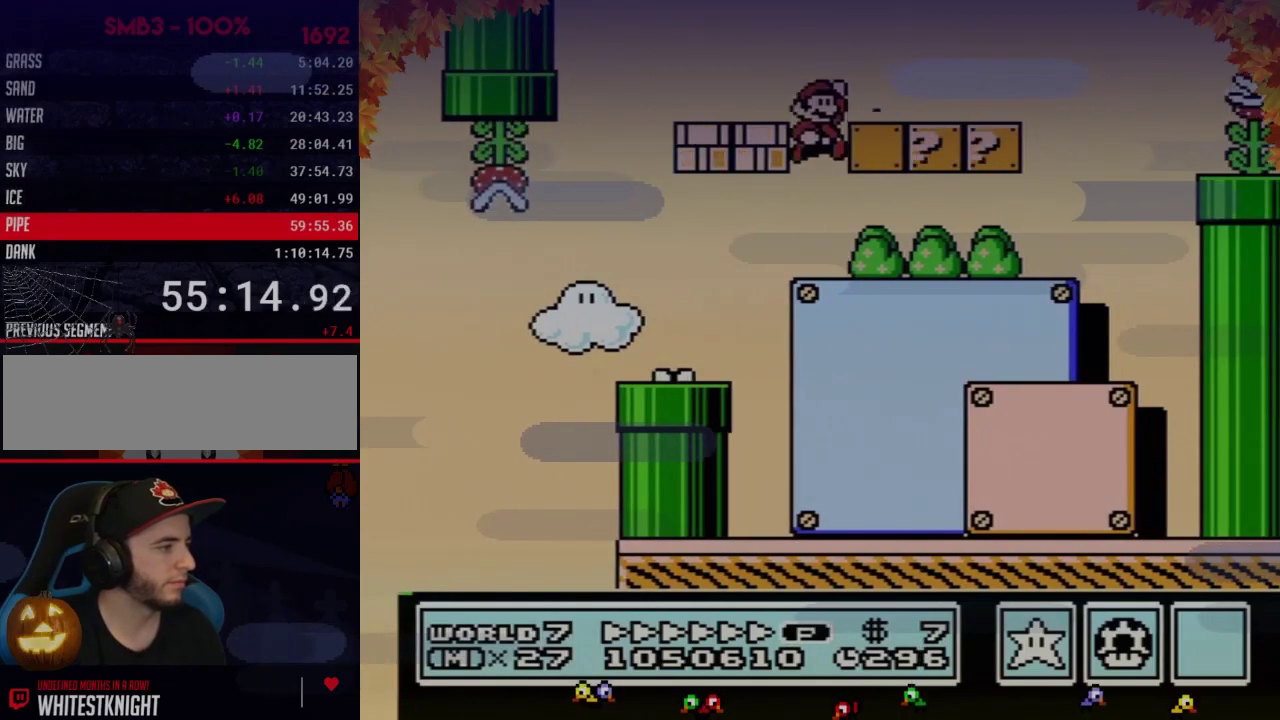
{"buttons": ["B", "DPAD_RIGHT"], "events": [[217, "A", "up"]]}
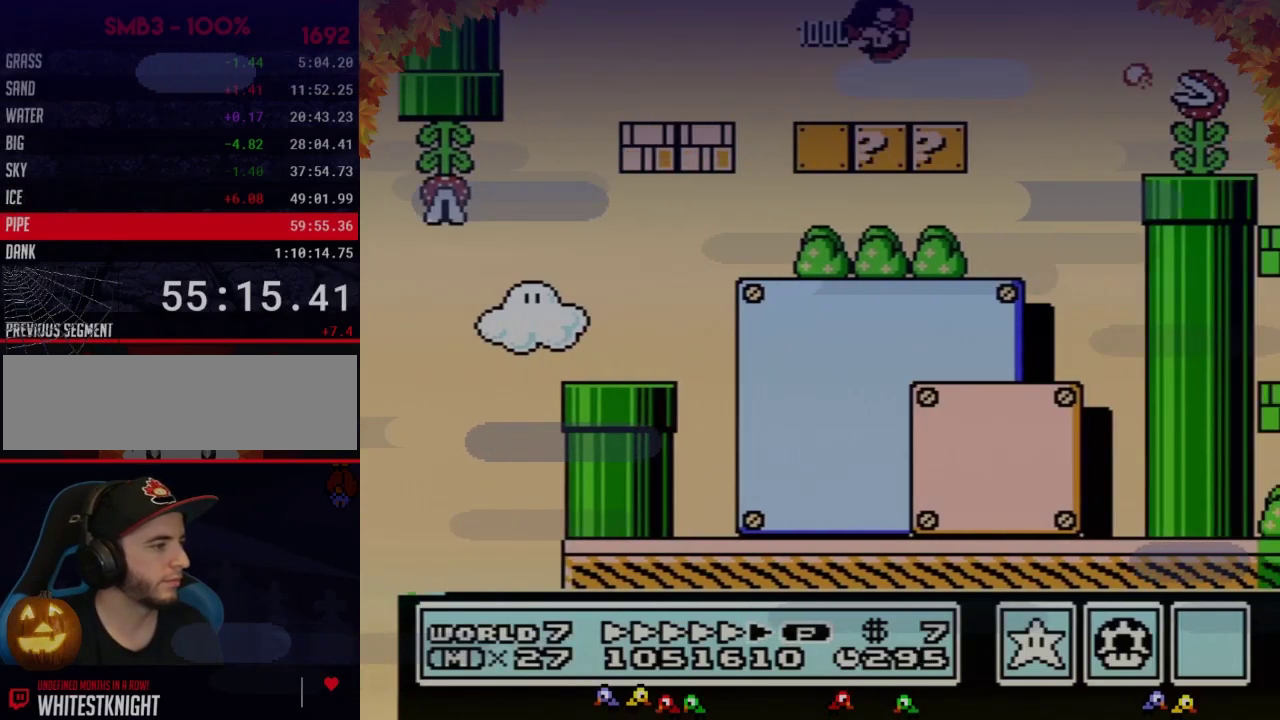
{"buttons": ["B", "DPAD_RIGHT"], "events": [[17, "A", "down"], [217, "A", "up"]]}
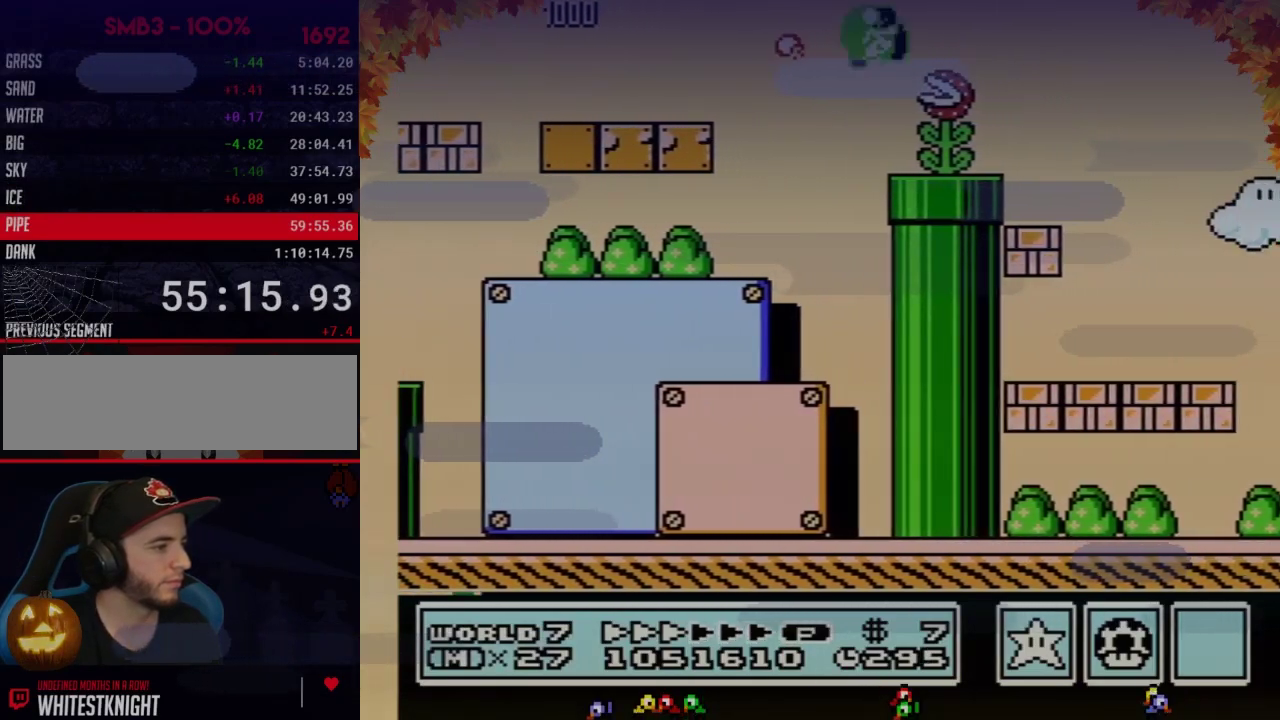
{"buttons": ["B", "DPAD_RIGHT"], "events": []}
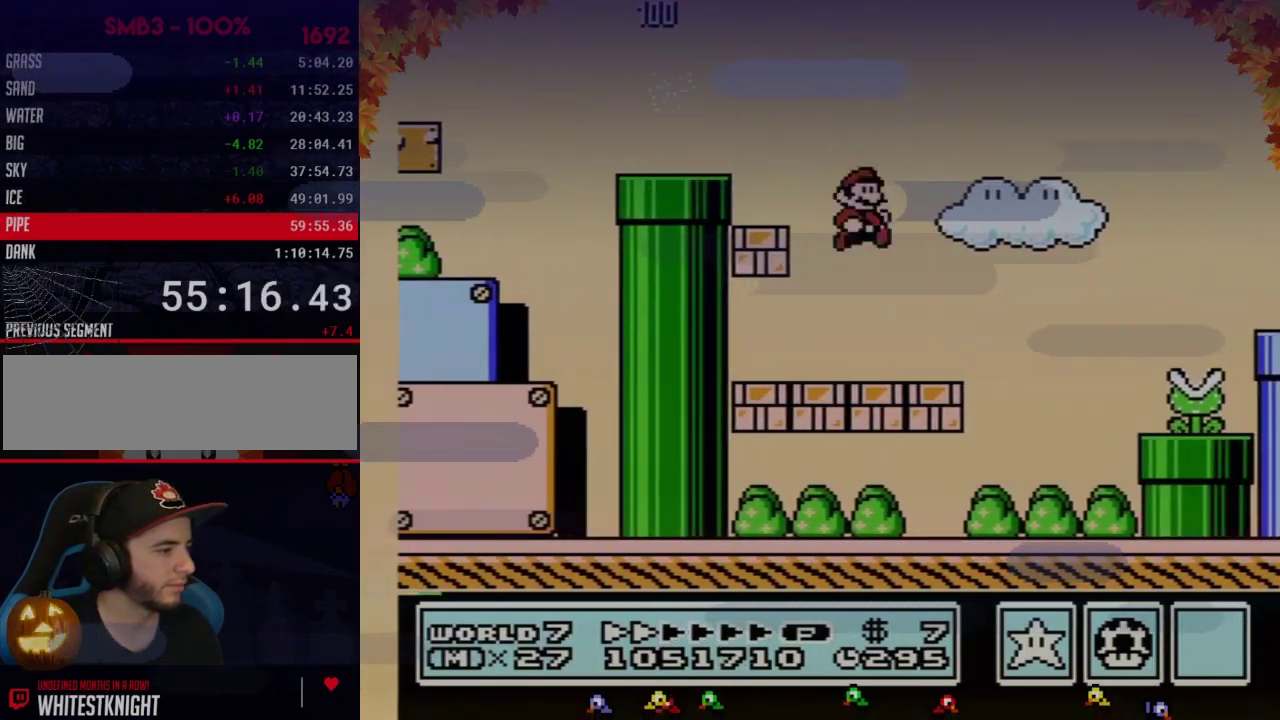
{"buttons": ["B", "DPAD_RIGHT"], "events": [[300, "A", "down"], [433, "A", "up"]]}
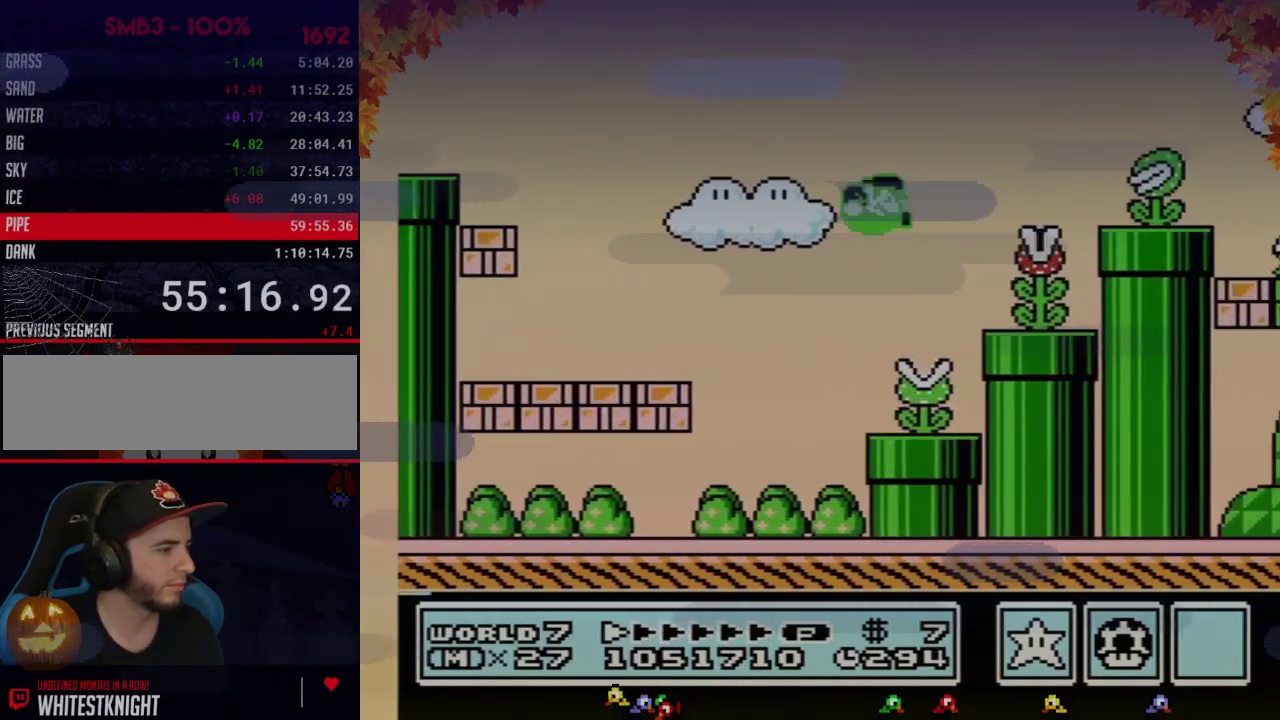
{"buttons": ["A", "B", "DPAD_RIGHT"], "events": [[300, "DPAD_LEFT", "down"], [300, "DPAD_RIGHT", "up"], [333, "A", "down"], [367, "DPAD_LEFT", "up"], [367, "DPAD_RIGHT", "down"]]}
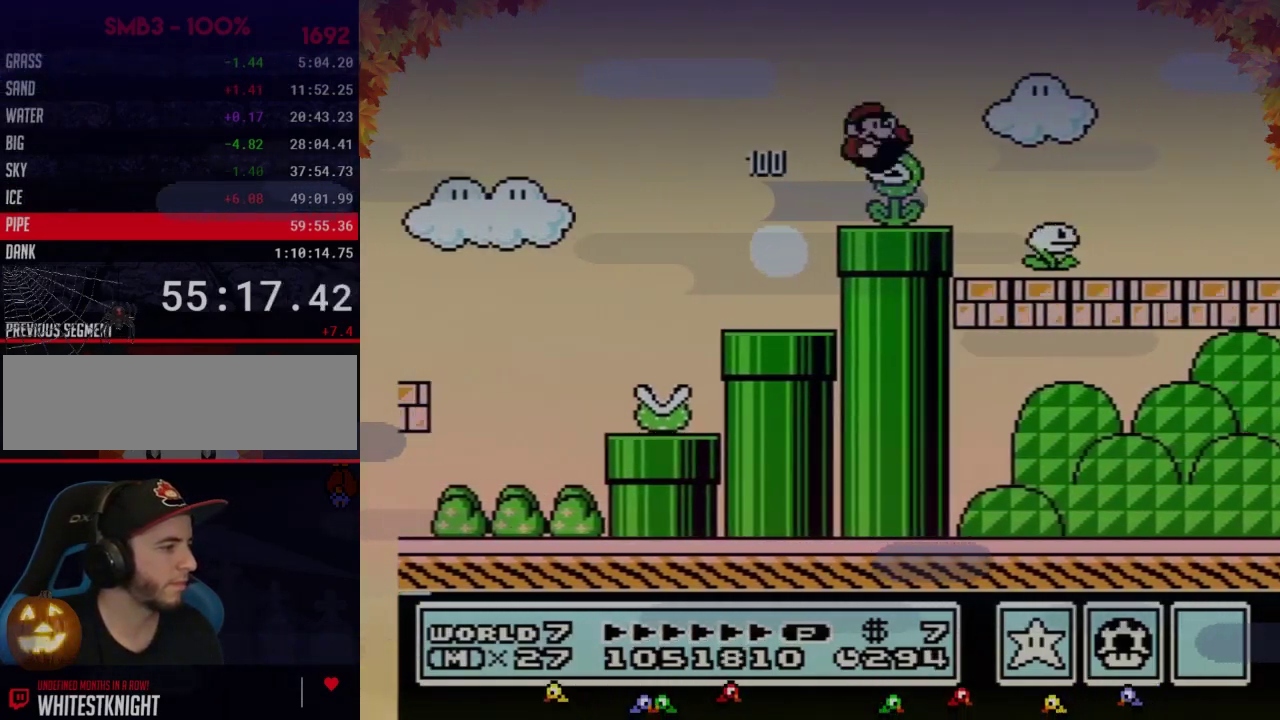
{"buttons": ["B", "DPAD_RIGHT"], "events": [[17, "A", "up"]]}
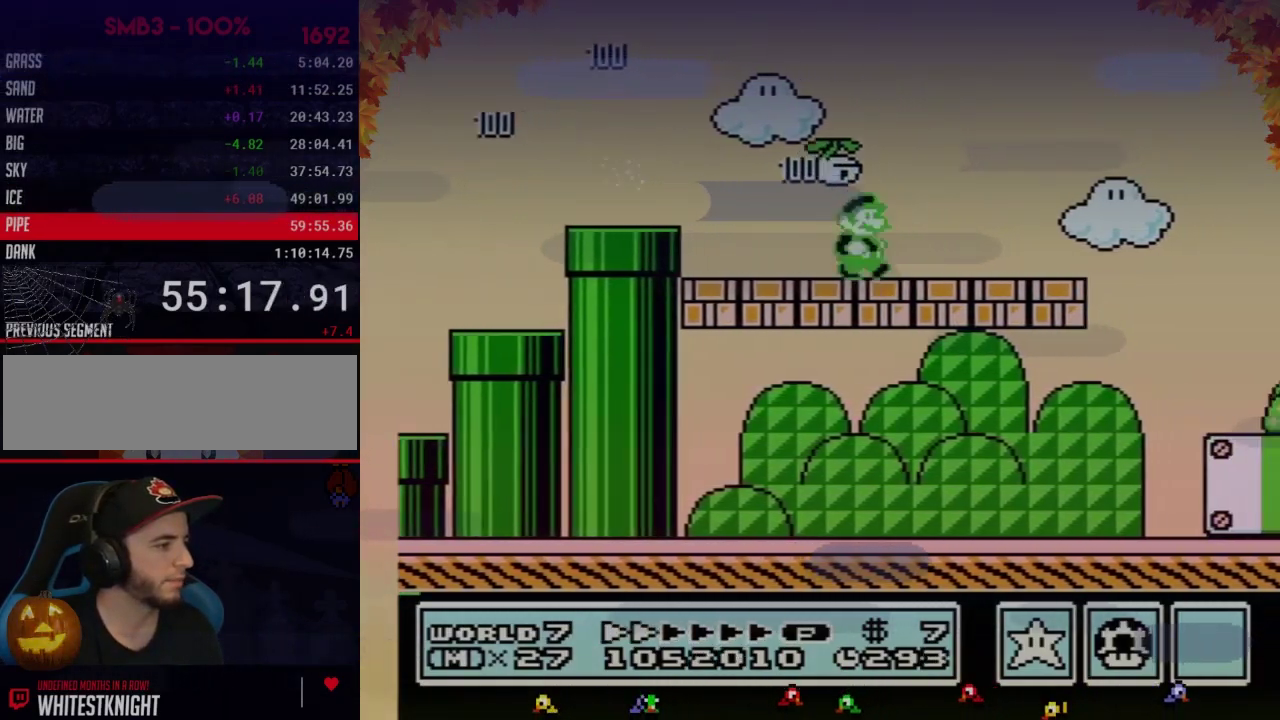
{"buttons": ["B", "DPAD_RIGHT"], "events": []}
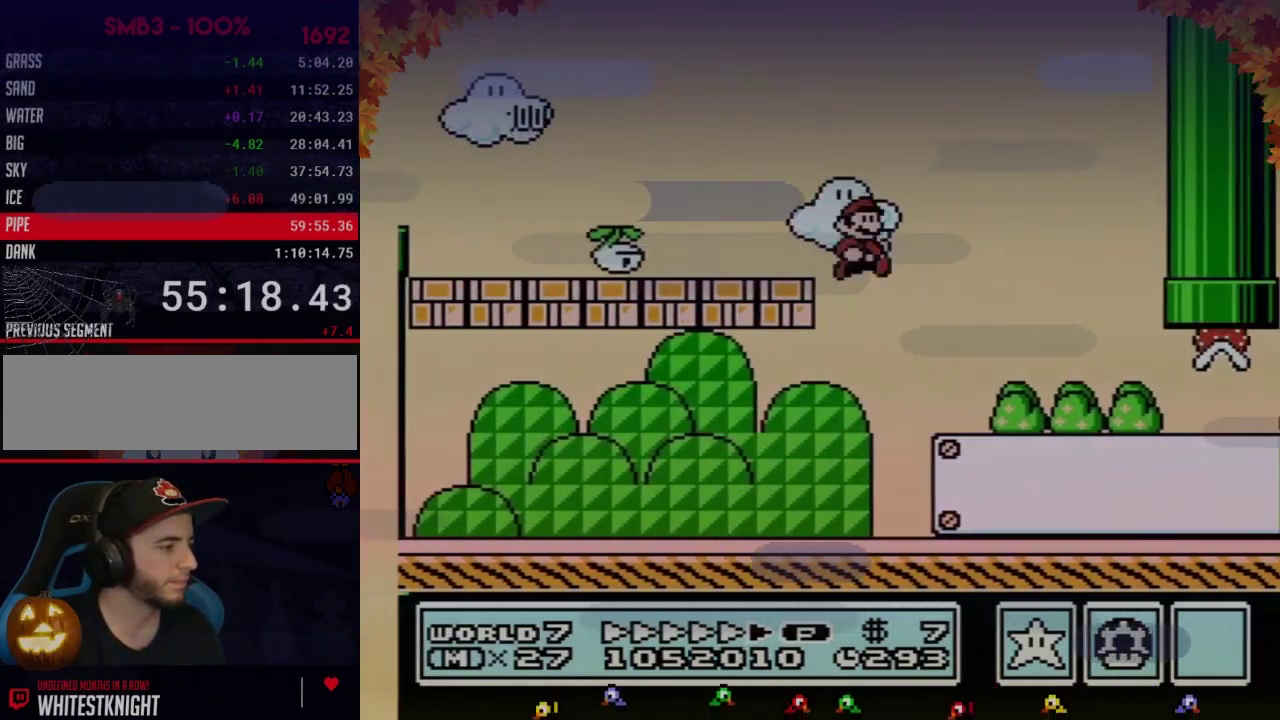
{"buttons": ["B", "DPAD_RIGHT"], "events": []}
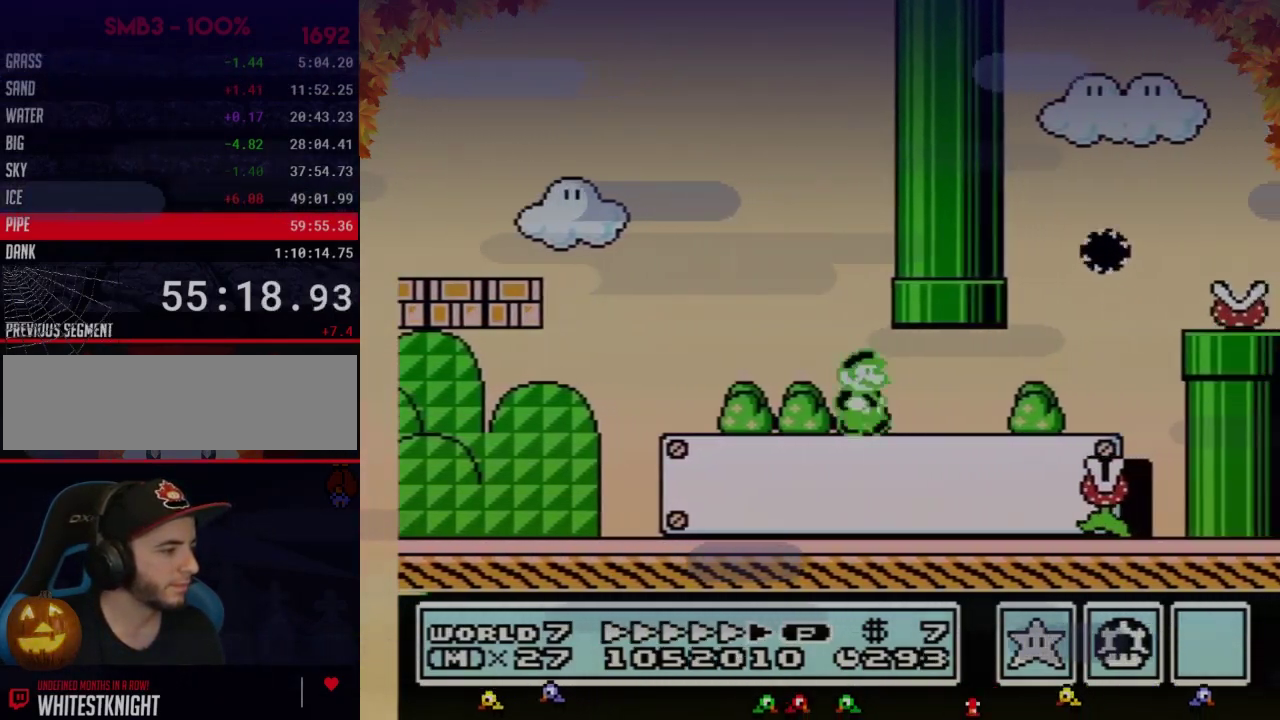
{"buttons": ["A", "B", "DPAD_RIGHT"], "events": [[400, "A", "down"]]}
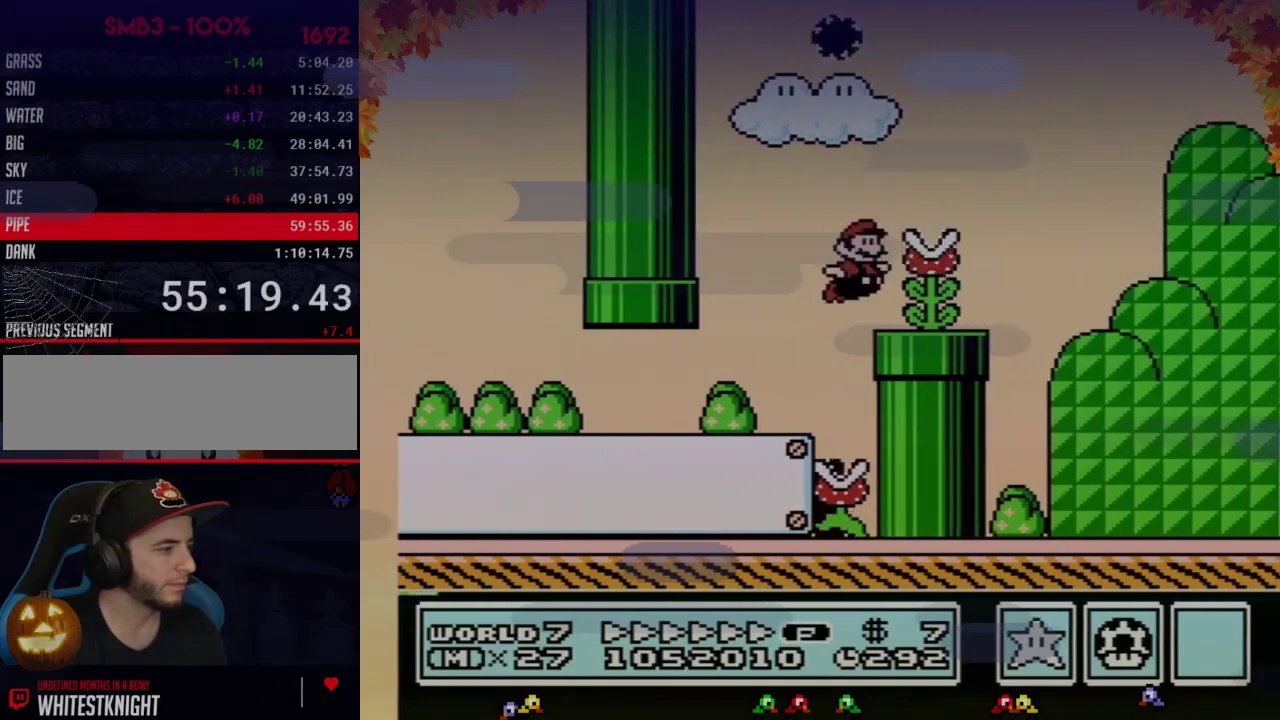
{"buttons": ["B", "DPAD_RIGHT"], "events": [[333, "A", "up"]]}
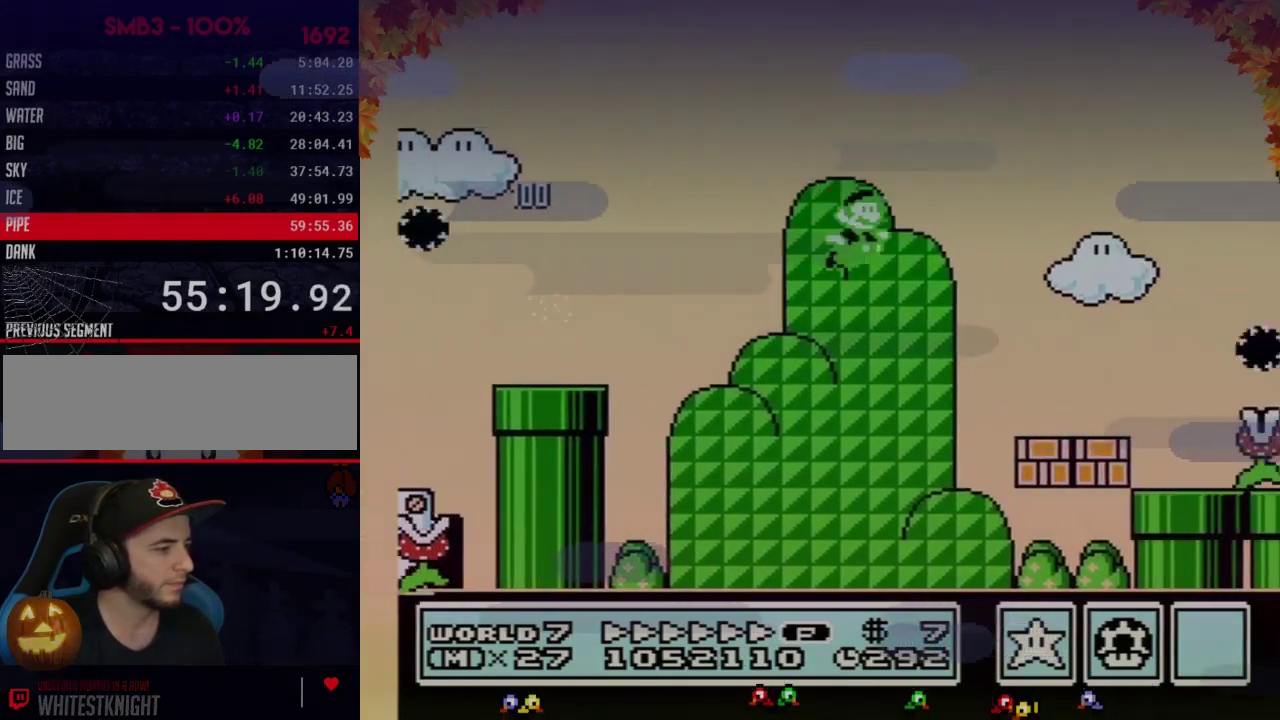
{"buttons": ["B", "DPAD_RIGHT"], "events": [[367, "A", "down"], [467, "A", "up"]]}
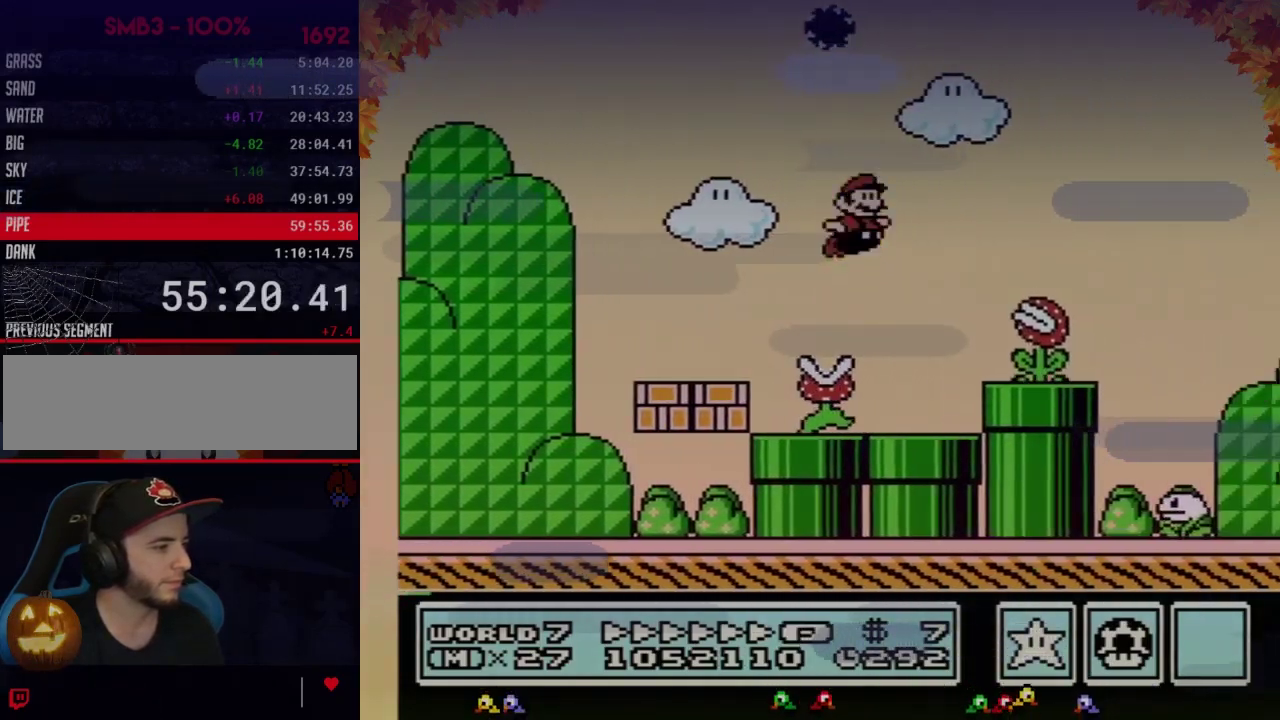
{"buttons": ["B", "DPAD_RIGHT"], "events": []}
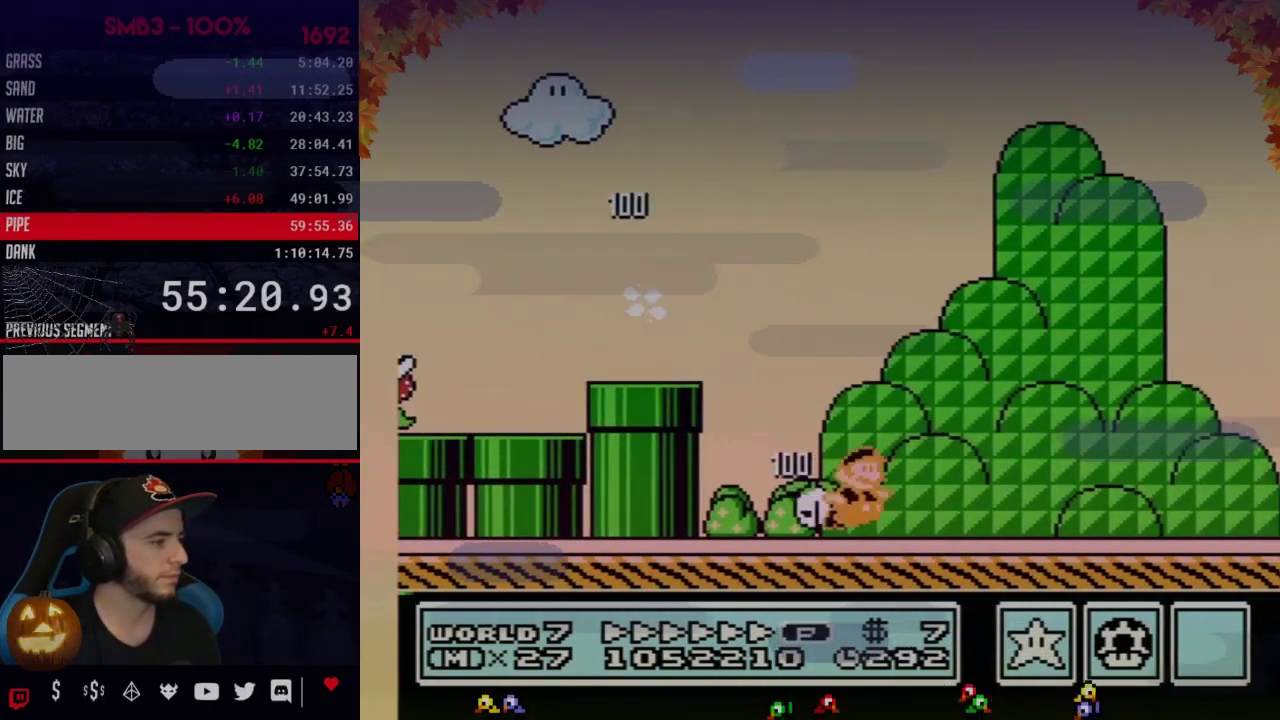
{"buttons": ["A", "B", "DPAD_RIGHT"], "events": [[183, "A", "down"]]}
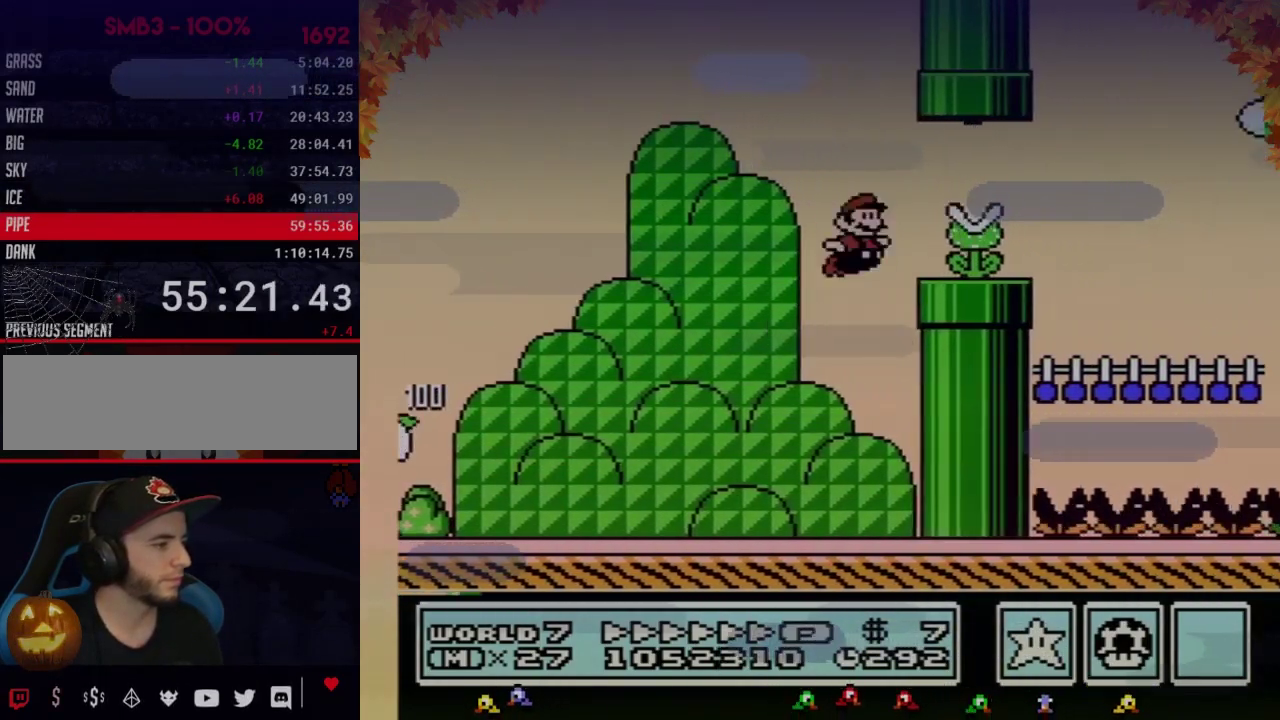
{"buttons": ["B", "DPAD_RIGHT"], "events": [[133, "A", "up"]]}
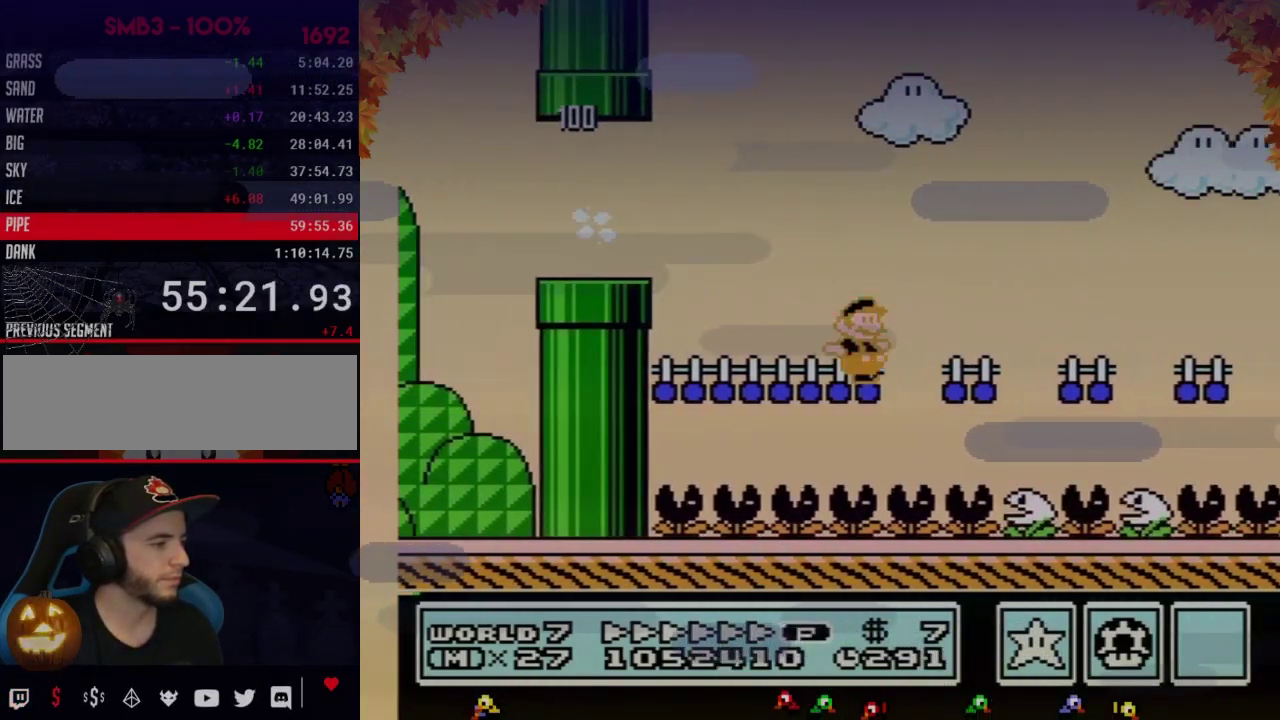
{"buttons": ["B", "DPAD_RIGHT"], "events": []}
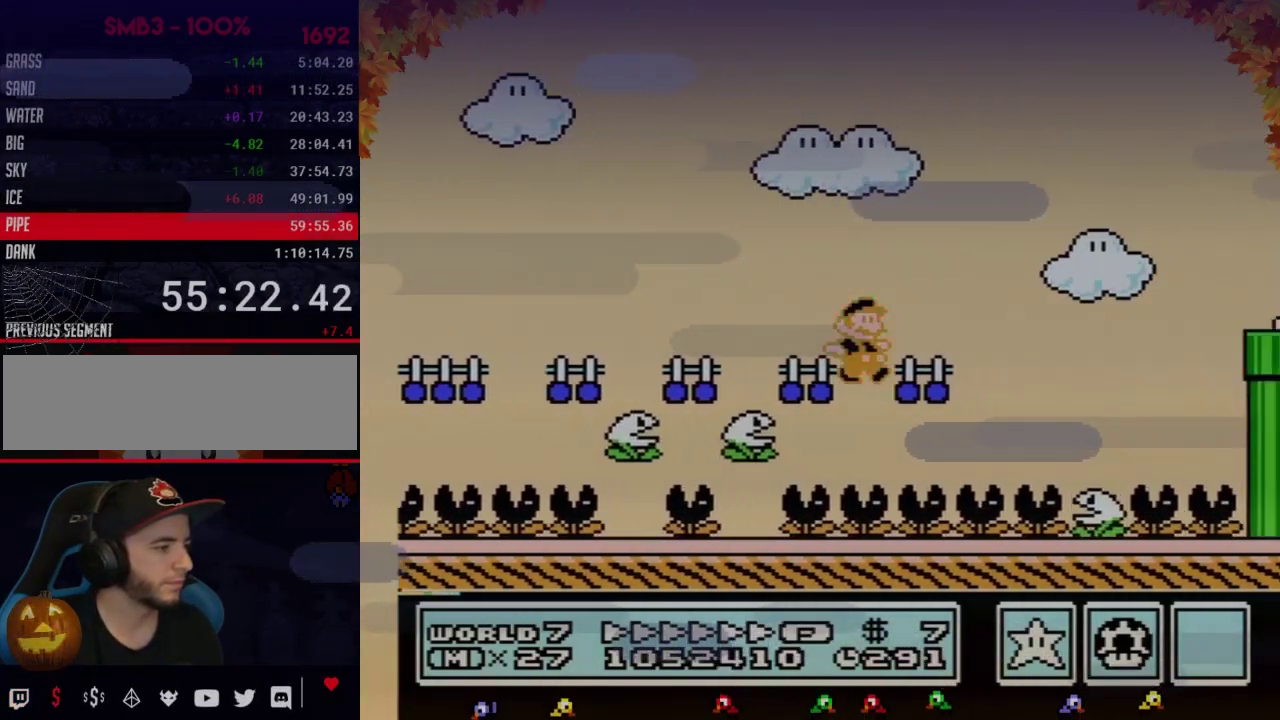
{"buttons": ["A", "B", "DPAD_RIGHT"], "events": [[200, "A", "down"]]}
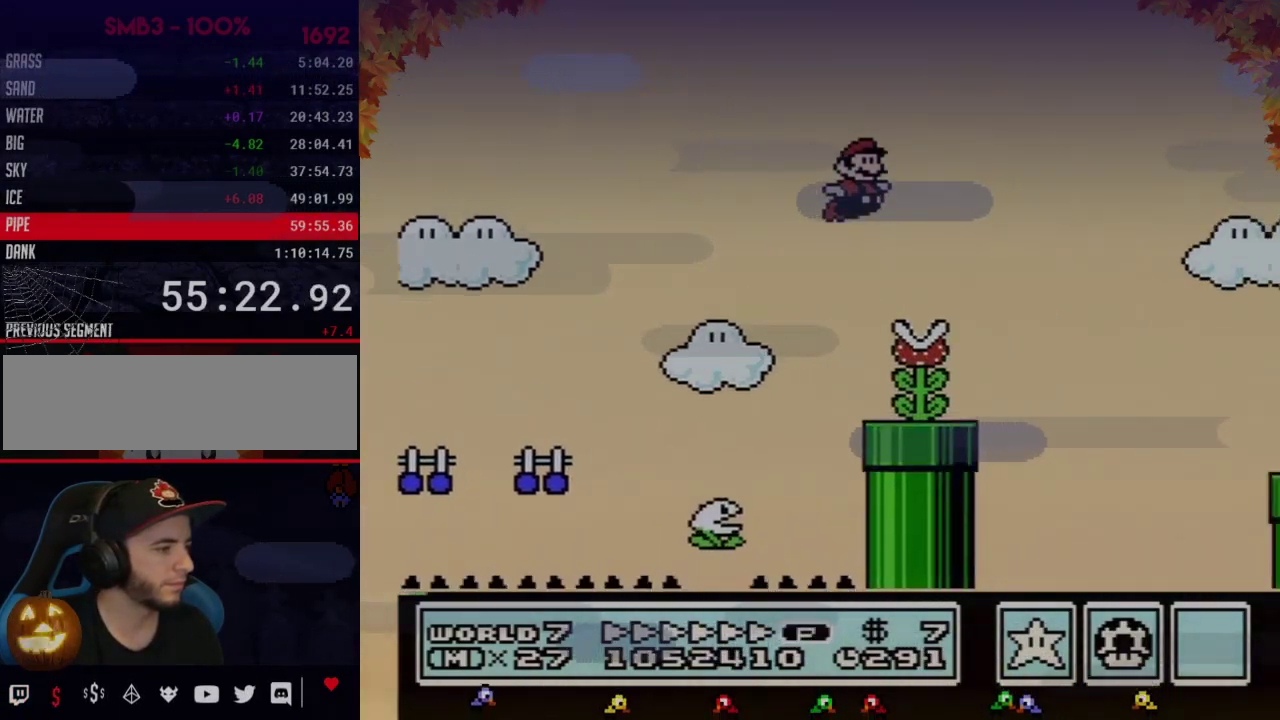
{"buttons": ["B", "DPAD_RIGHT"], "events": [[100, "A", "up"]]}
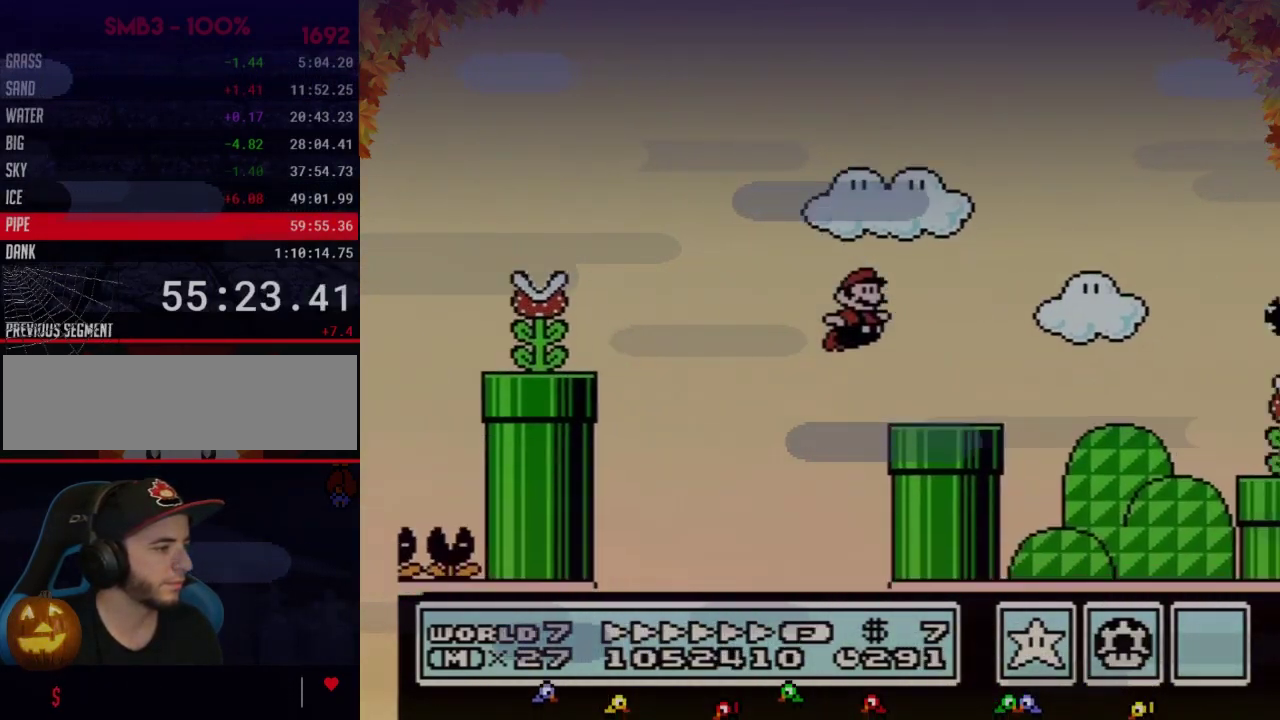
{"buttons": ["B", "DPAD_RIGHT"], "events": [[217, "A", "down"], [383, "A", "up"]]}
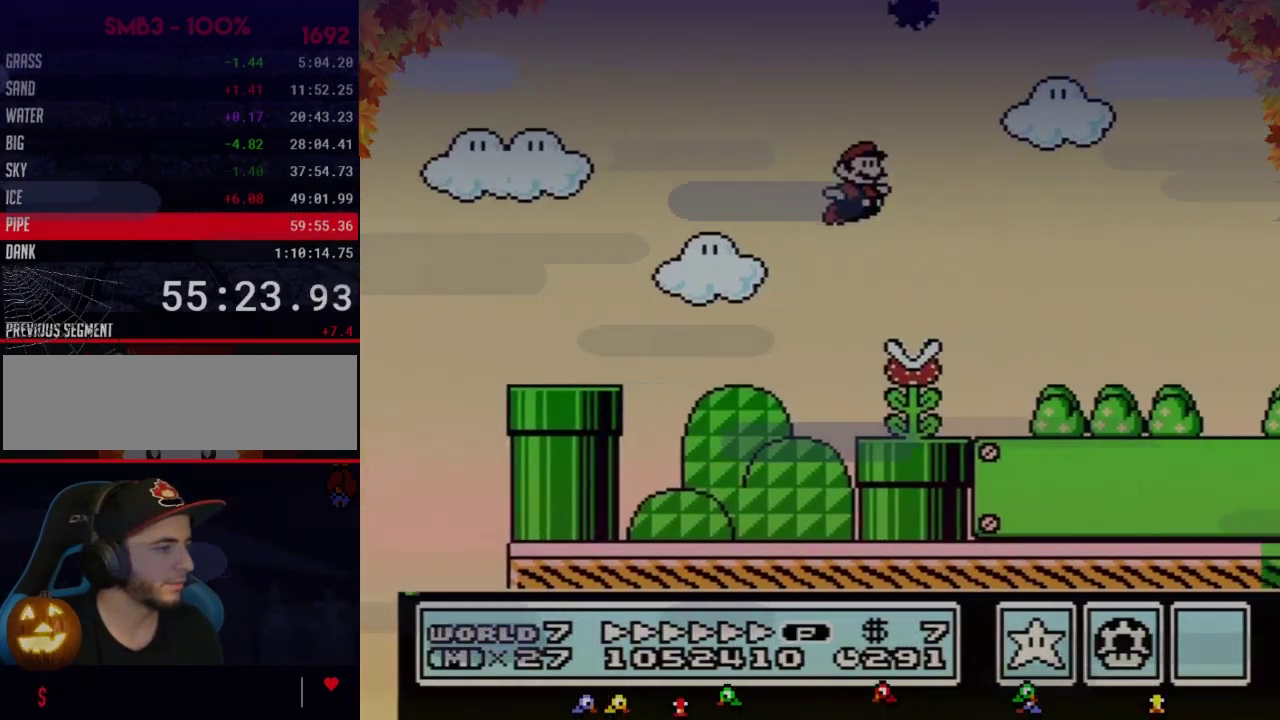
{"buttons": ["B", "DPAD_DOWN", "DPAD_RIGHT"], "events": [[483, "DPAD_DOWN", "down"]]}
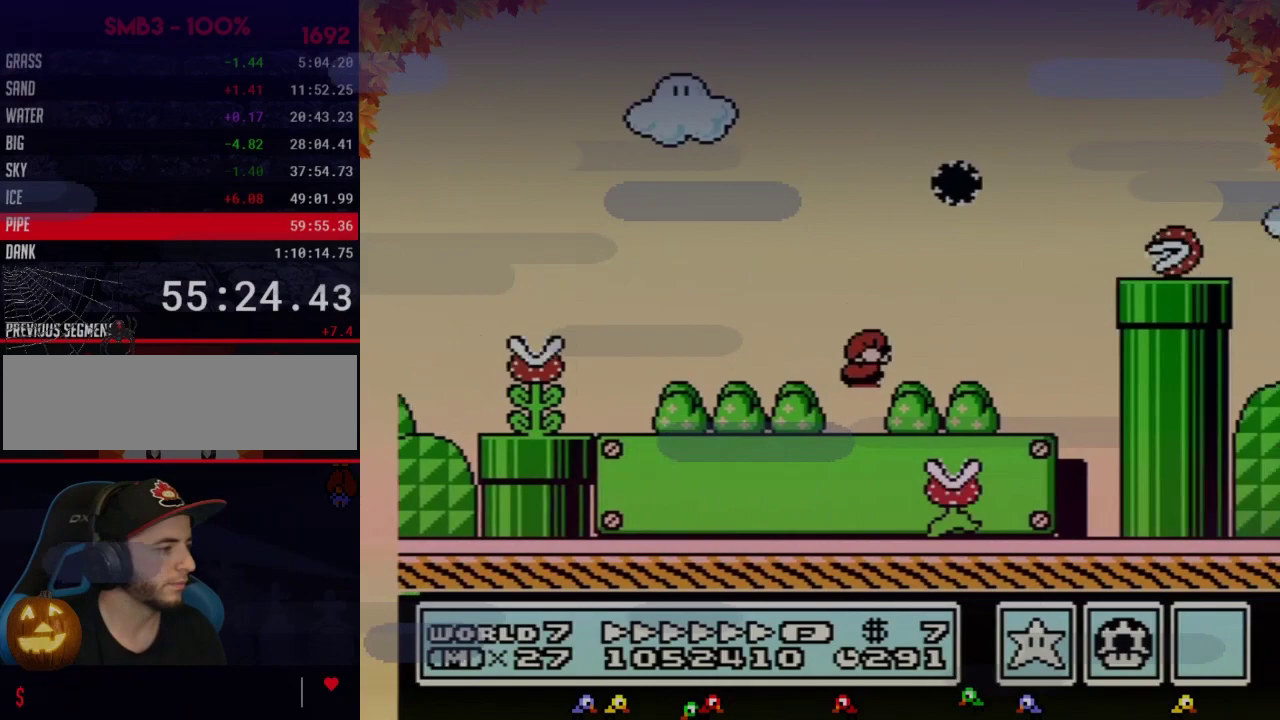
{"buttons": ["A", "B", "DPAD_RIGHT"], "events": [[17, "DPAD_RIGHT", "up"], [33, "A", "down"], [100, "DPAD_DOWN", "up"], [100, "DPAD_RIGHT", "down"]]}
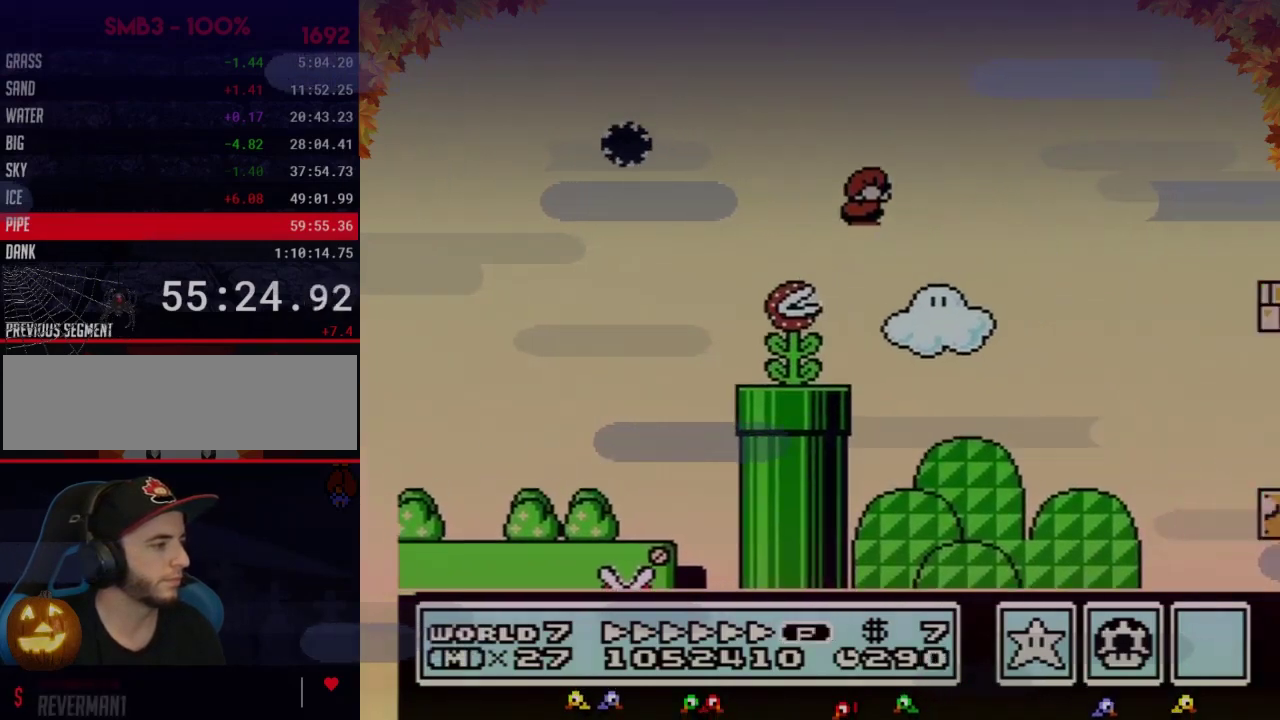
{"buttons": ["B", "DPAD_RIGHT"], "events": [[500, "A", "up"]]}
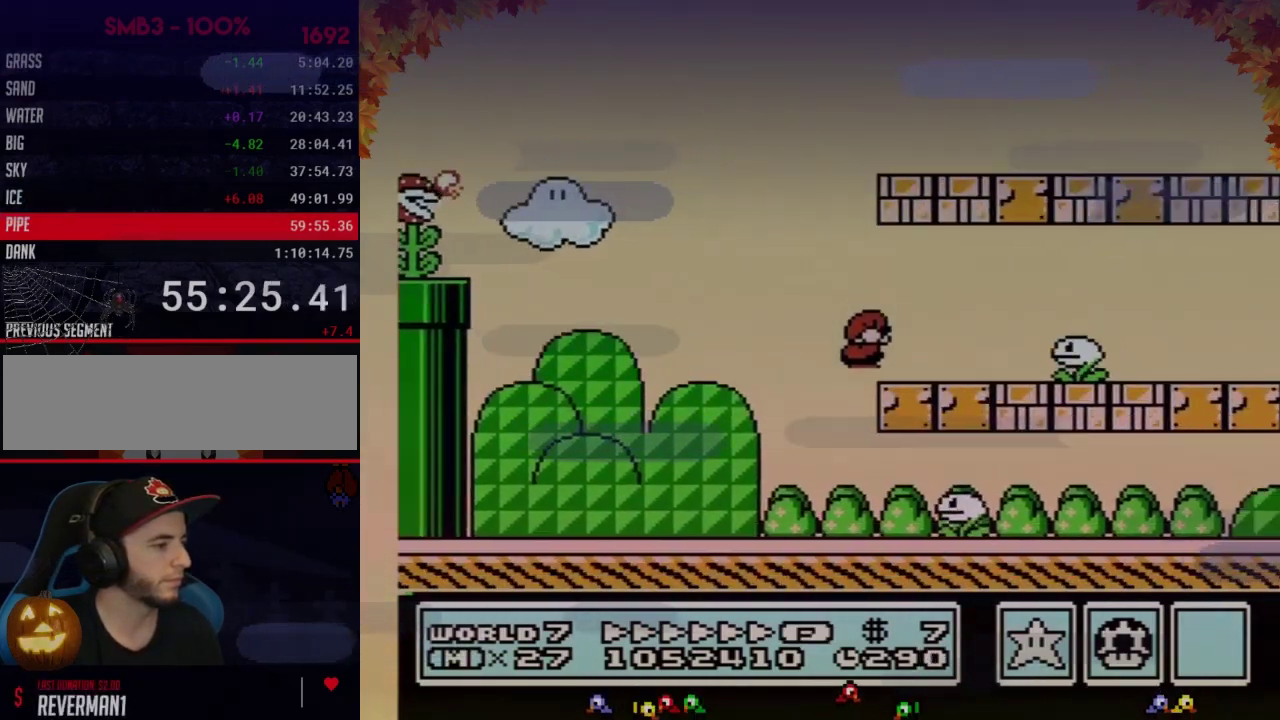
{"buttons": ["B", "DPAD_RIGHT"], "events": [[200, "DPAD_DOWN", "down"], [200, "DPAD_RIGHT", "up"], [233, "A", "down"], [250, "DPAD_RIGHT", "down"], [283, "DPAD_DOWN", "up"], [317, "A", "up"]]}
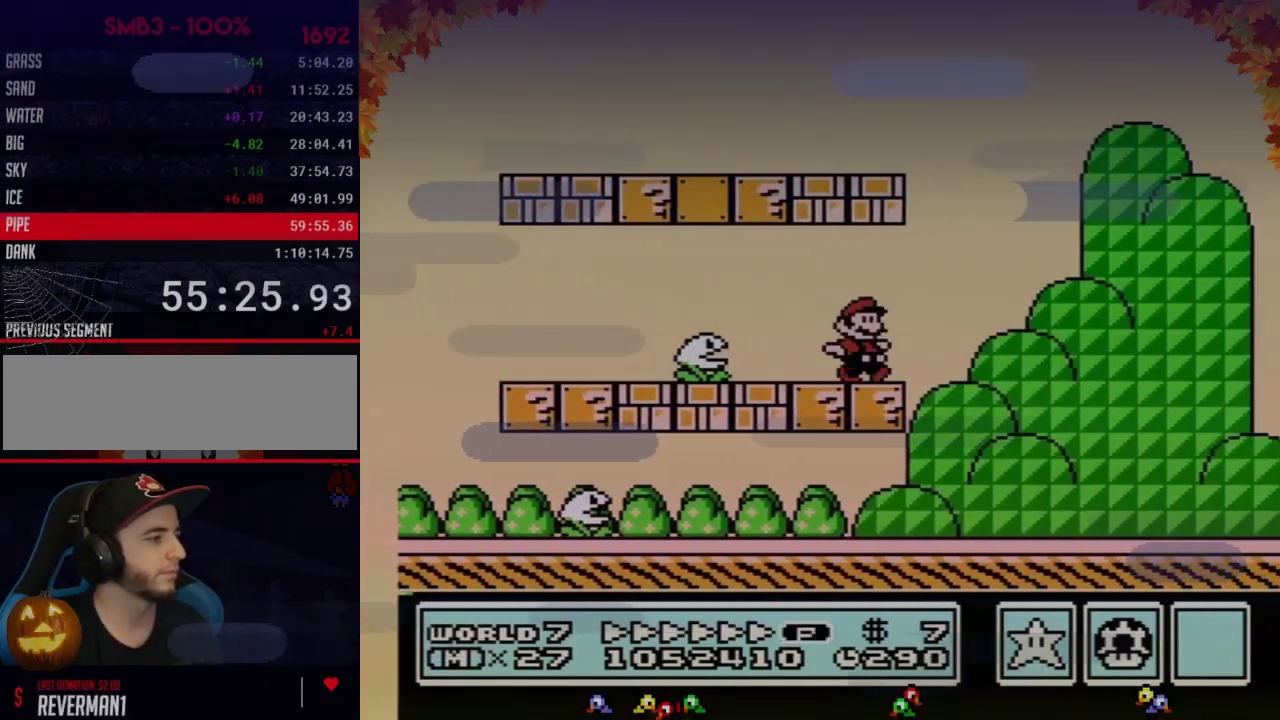
{"buttons": ["B", "DPAD_RIGHT"], "events": [[133, "A", "down"], [200, "A", "up"]]}
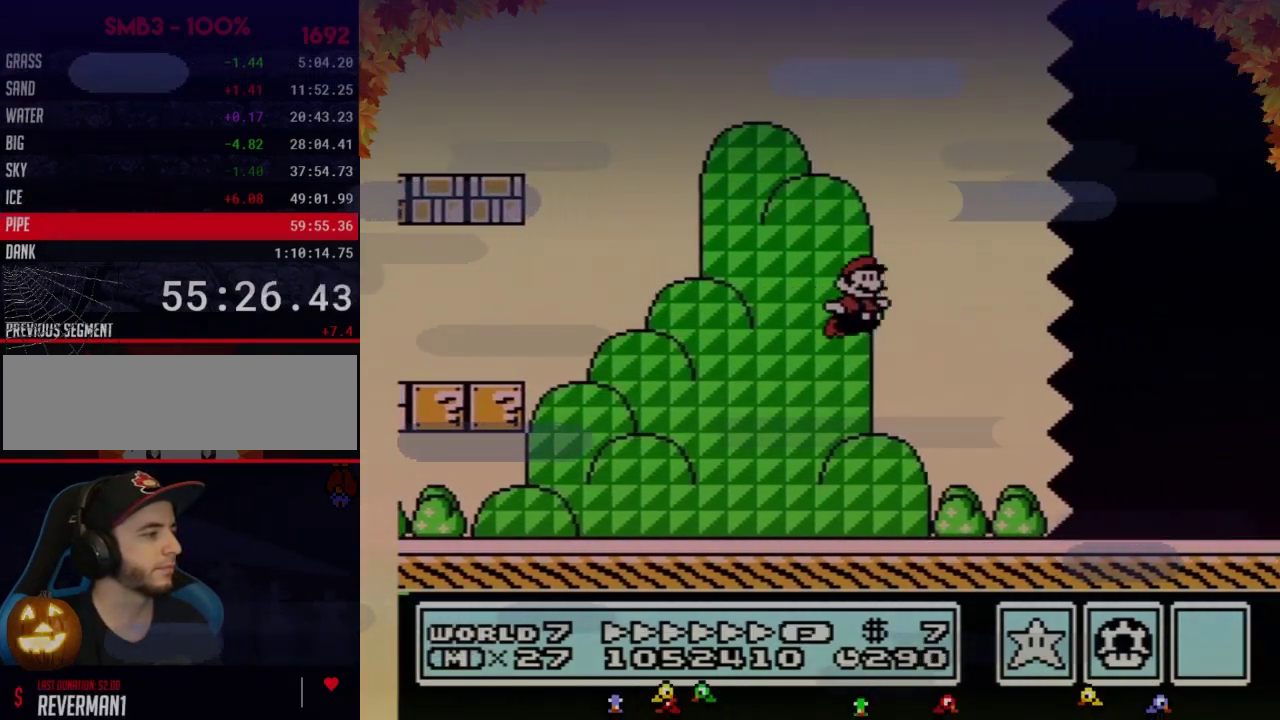
{"buttons": ["B", "DPAD_RIGHT"], "events": []}
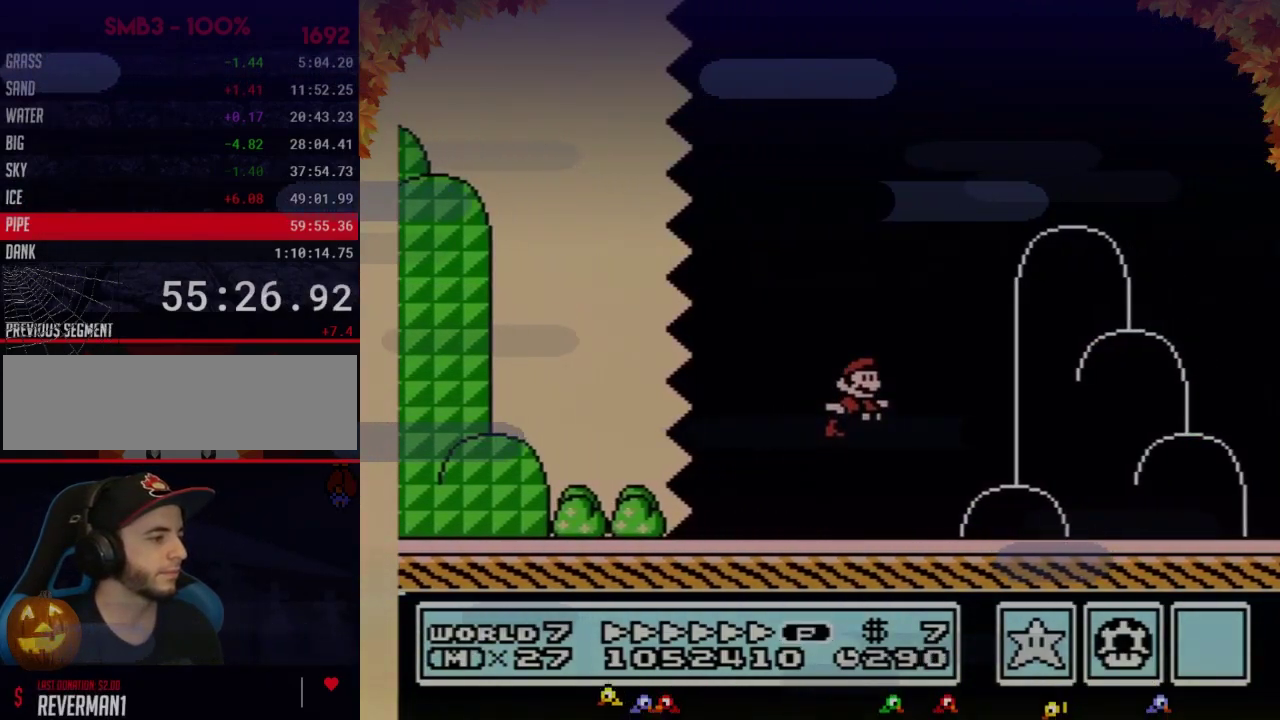
{"buttons": ["A", "B", "DPAD_RIGHT"], "events": [[417, "A", "down"]]}
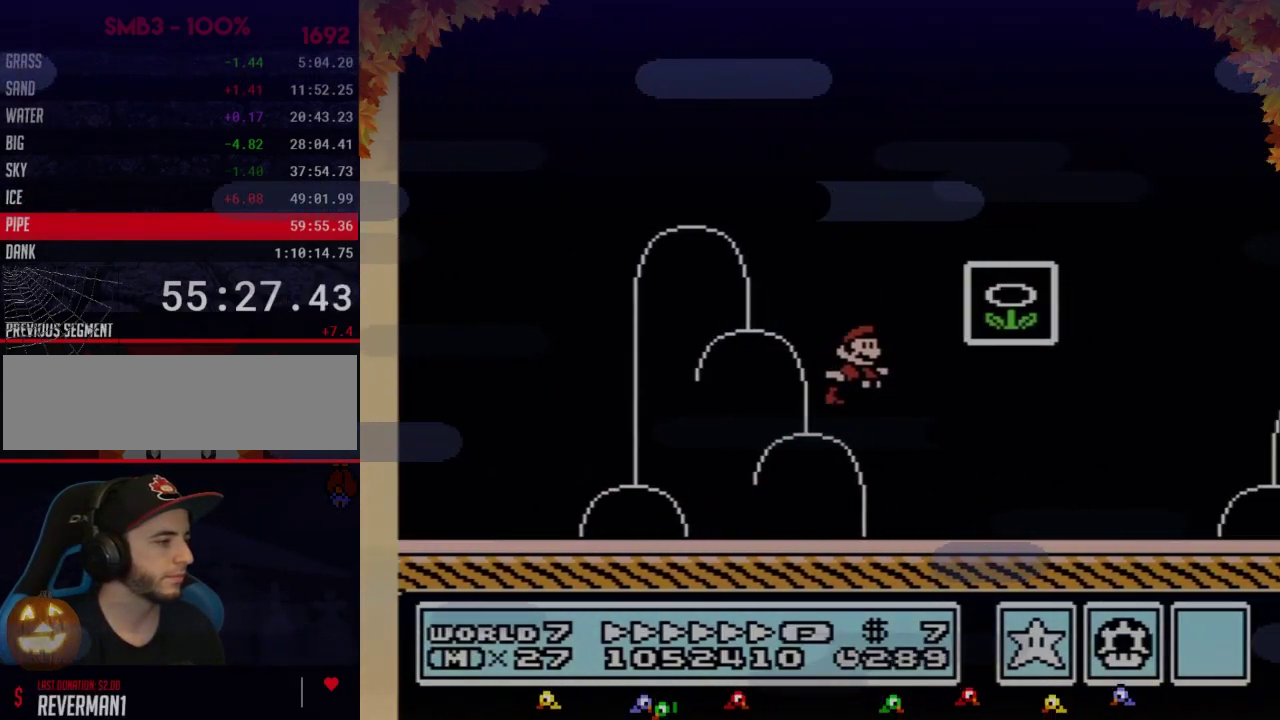
{"buttons": [], "events": [[167, "A", "up"], [200, "B", "up"], [283, "DPAD_RIGHT", "up"]]}